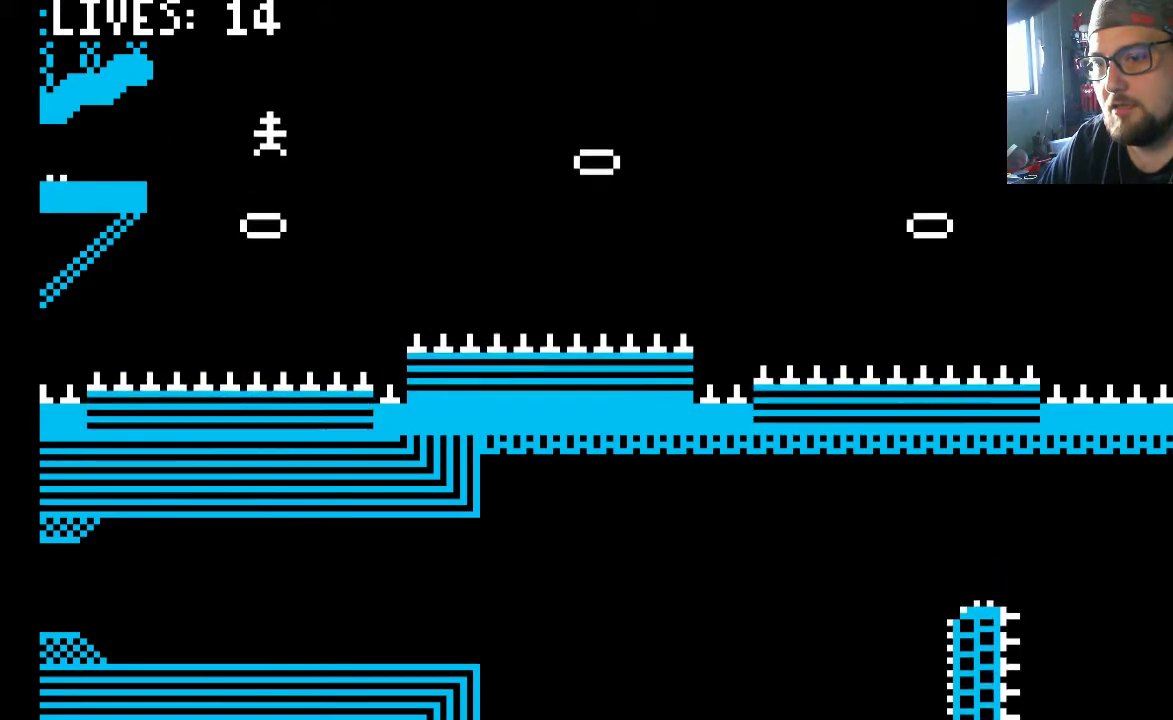
Gameplay with a controller (PlayStation layout); each line is a JSON object with the inputs held at the frame after it. "events" lists button and stick changes between this image and that frame as [ms after this image, input, new state], when the widget could be followed in between. Not read: L2 L3 R2 R3.
{"buttons": ["CROSS"], "left_stick": "center", "right_stick": "center", "events": []}
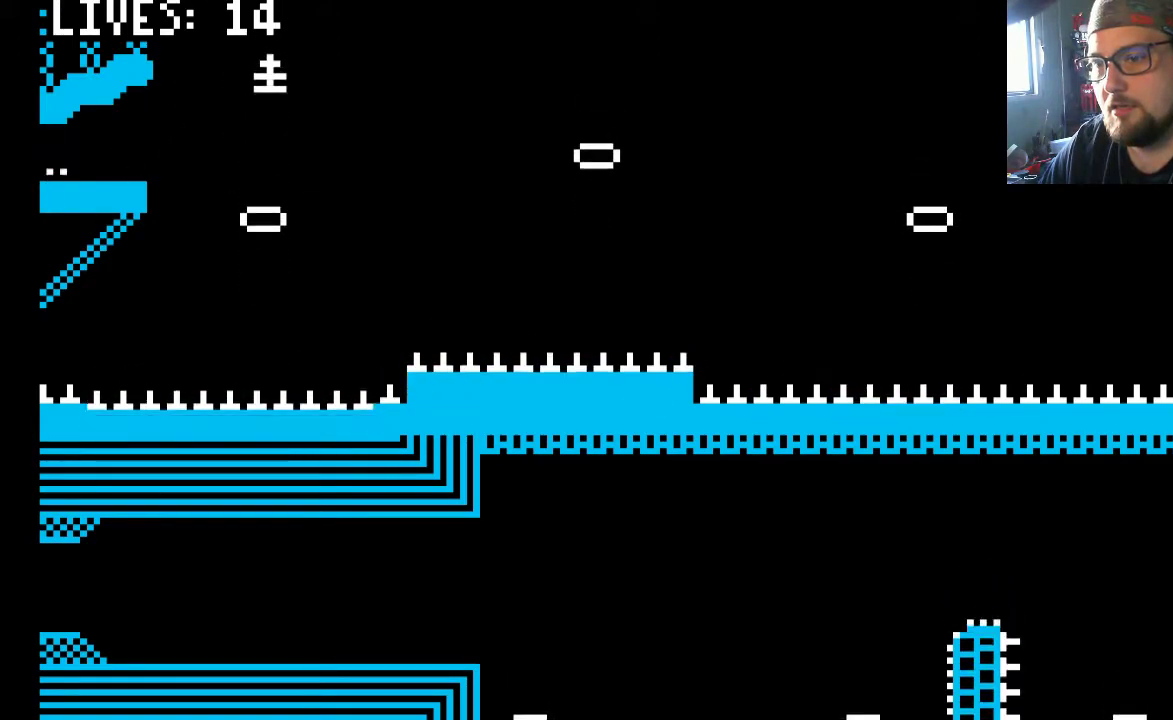
{"buttons": ["CROSS"], "left_stick": "center", "right_stick": "center", "events": []}
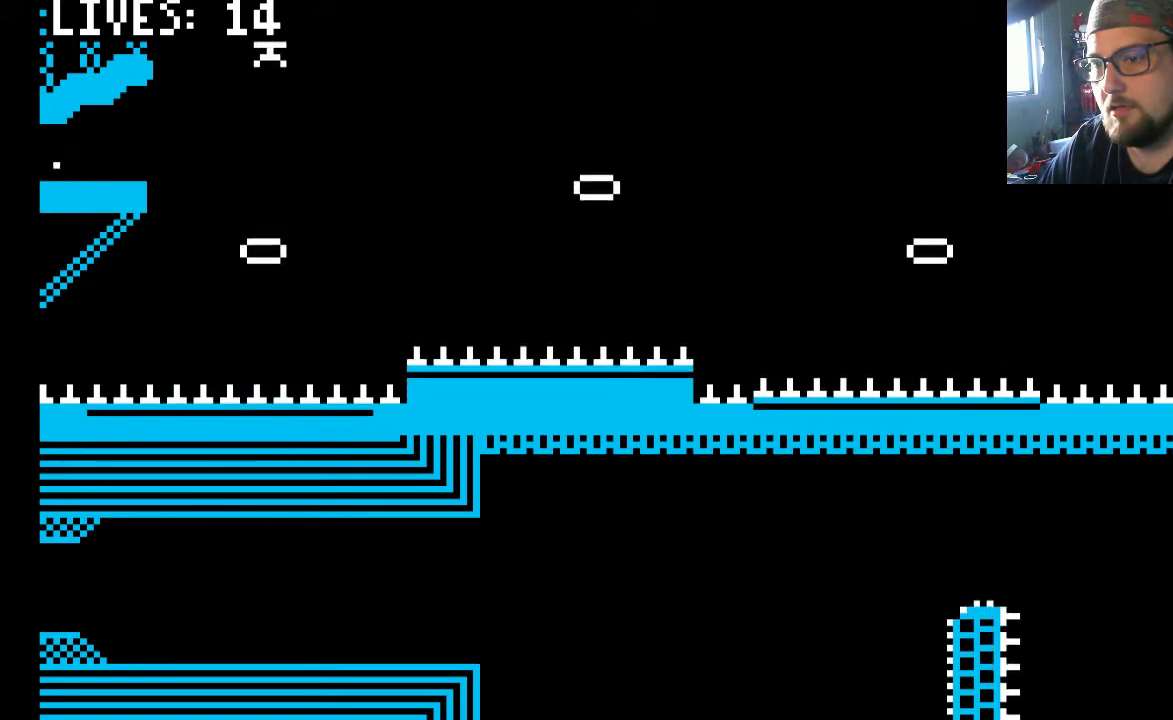
{"buttons": ["CROSS", "DPAD_RIGHT"], "left_stick": "center", "right_stick": "center", "events": [[450, "DPAD_RIGHT", "down"]]}
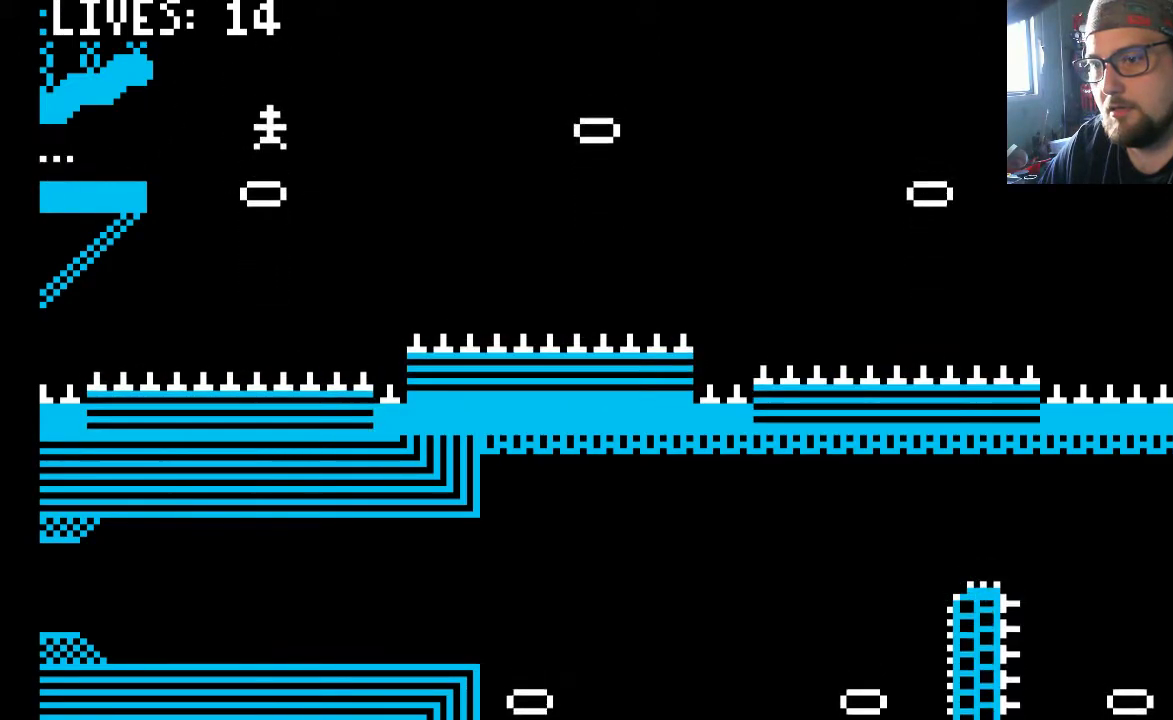
{"buttons": ["CROSS", "DPAD_RIGHT"], "left_stick": "center", "right_stick": "center", "events": []}
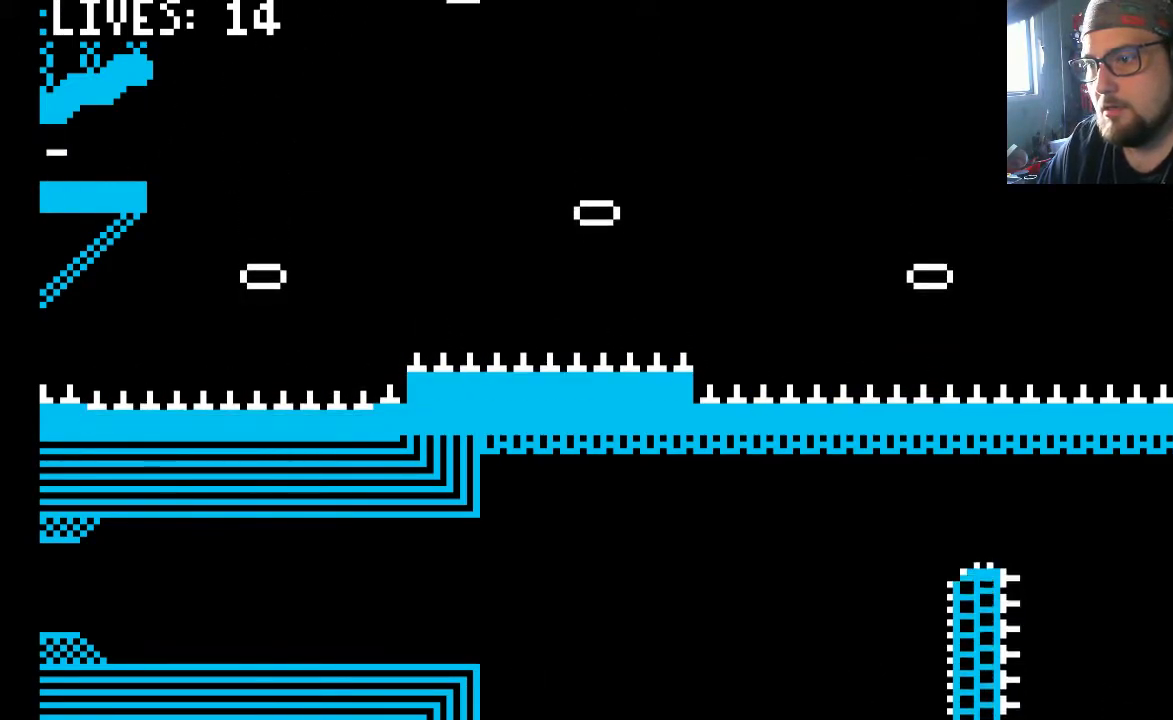
{"buttons": ["CROSS", "DPAD_RIGHT"], "left_stick": "center", "right_stick": "center", "events": []}
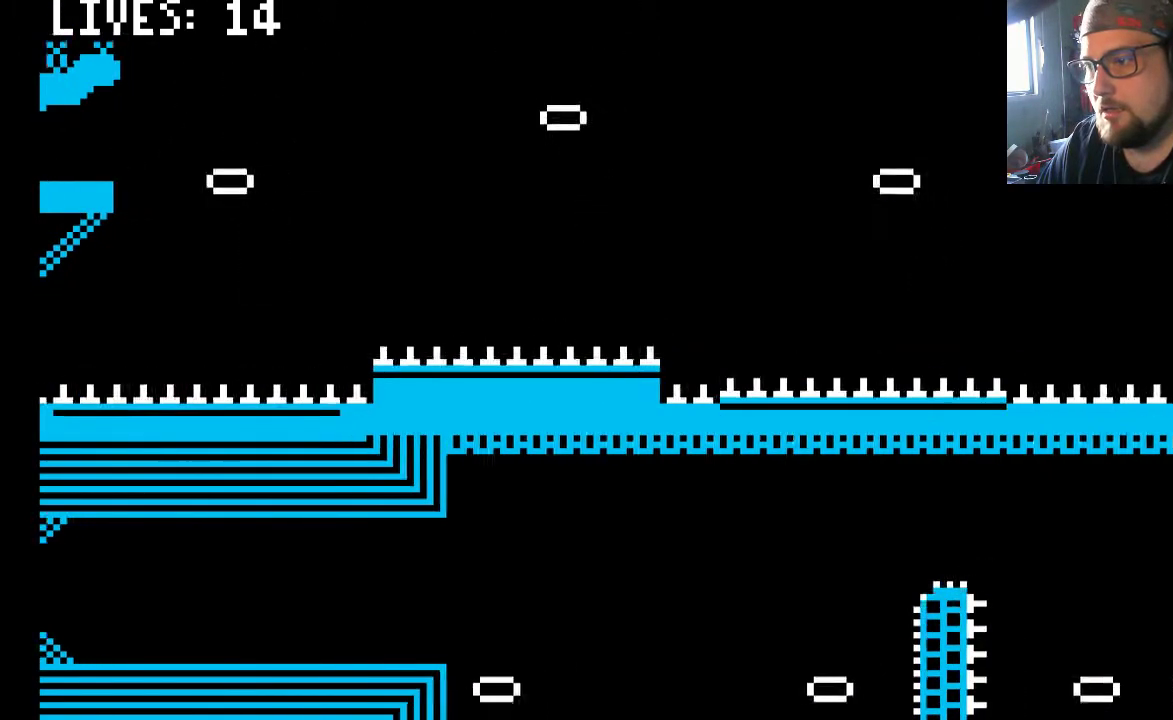
{"buttons": ["CROSS", "DPAD_RIGHT"], "left_stick": "center", "right_stick": "center", "events": []}